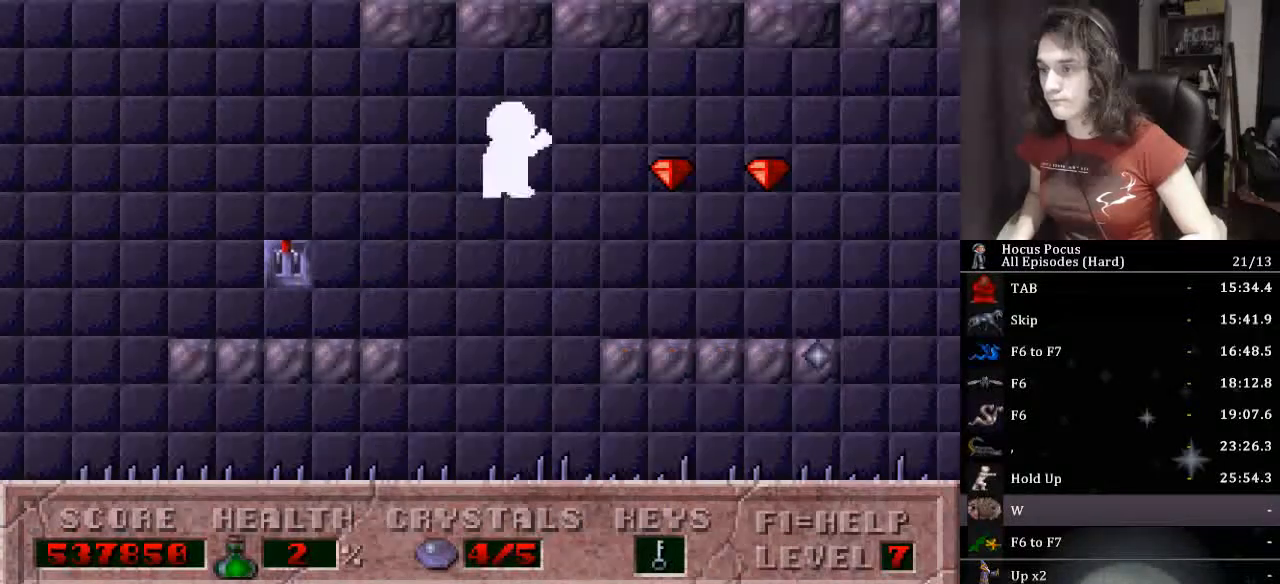
Gameplay with keyboard; each line is a JSON object with the keys held at the frame after it. "events" lists presses ("down") and releases ("up") of ".", "/", "0", "1", "2", "3", "4", "5", "6", "7", "8", "9", "a", "alt_l", "alt_r", "b", "backslash", "backspace", "c", "caps_lock", "comma", "ctrl_l", "ctrl_r", "d", "down", "e", "equals", "escape", "f", "f1", "f10", "f11", "f12", "f2", "f3", "f4", "f5", "f6", "f7", "f8", "f9", "g", "h", "i", "j", "k", "l", "lbracket", "left", "m", "minus", "n", "o", "p", "q", "quote", "r", "rbracket", "return", "right", "s", "semicolon", "shift_l", "shift_r", "space", "super_l", "super_r", "t", "tab", "tilde", "u", "up", "v", "w", "x", "y" and "z" between this image and that frame as [ms after this image, input, new state], when the widget could be followed in between. No other keys are recorded. Mouse input is not recorded.
{"keys": ["ctrl_l", "right"], "events": [[433, "ctrl_l", "down"]]}
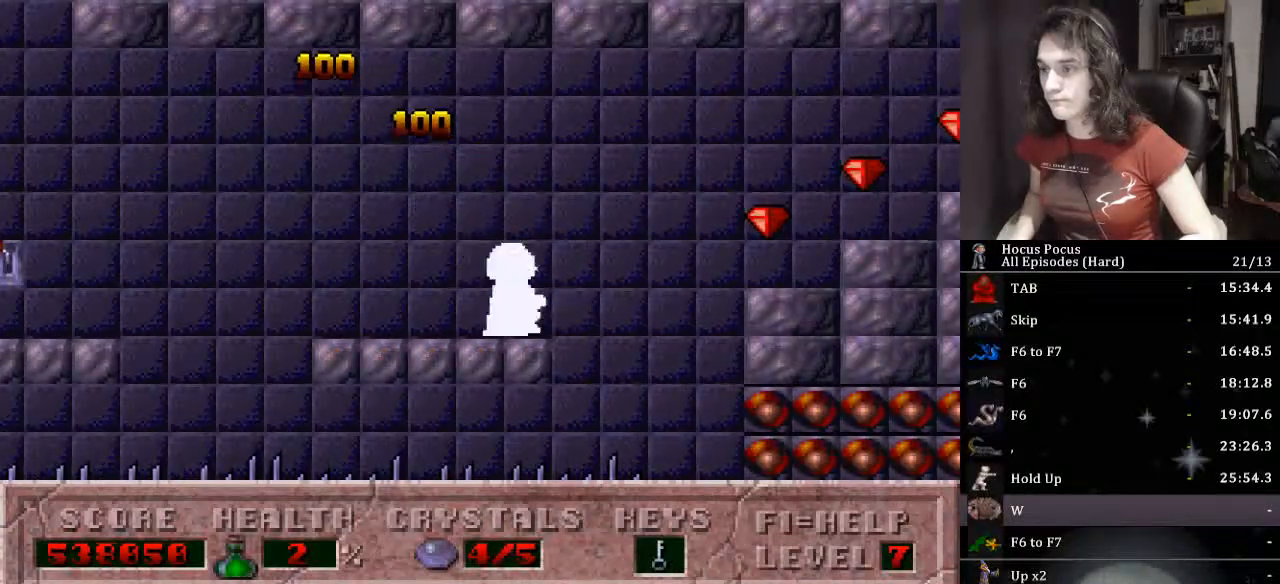
{"keys": ["right"], "events": [[233, "ctrl_l", "up"]]}
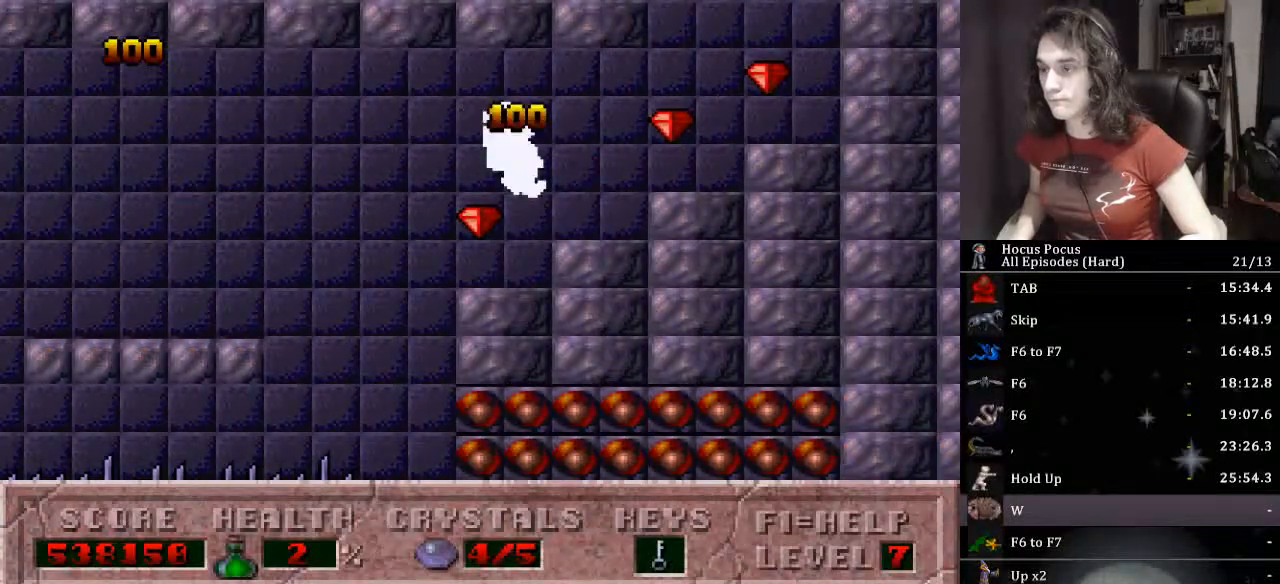
{"keys": ["left", "right"], "events": [[500, "left", "down"]]}
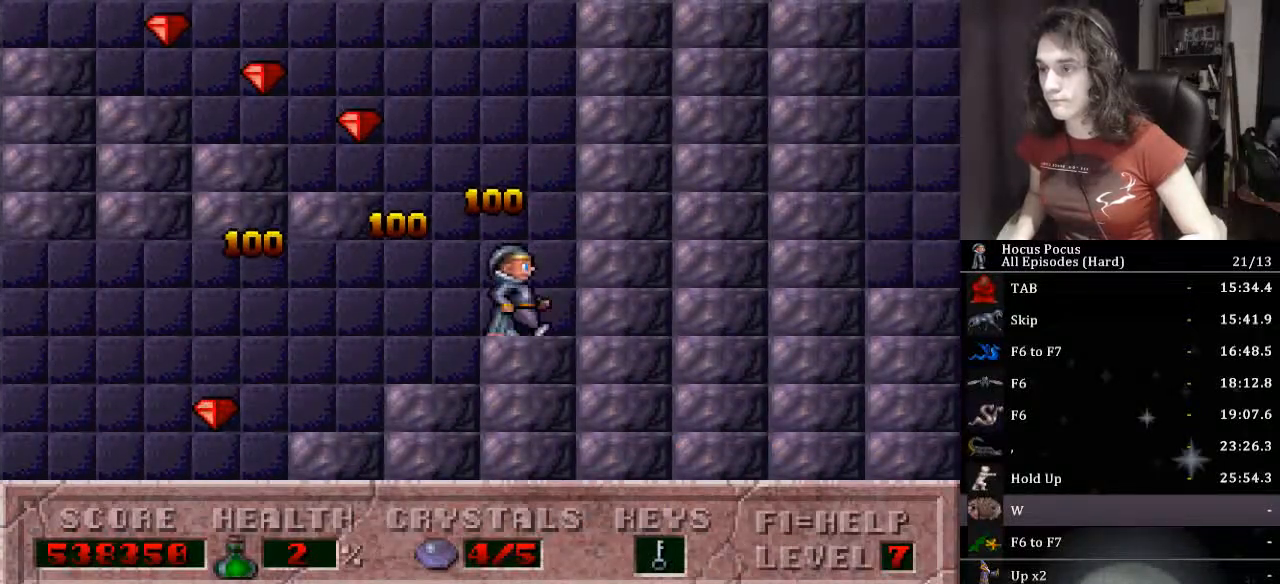
{"keys": ["left"], "events": [[33, "ctrl_l", "down"], [33, "right", "up"], [500, "ctrl_l", "up"]]}
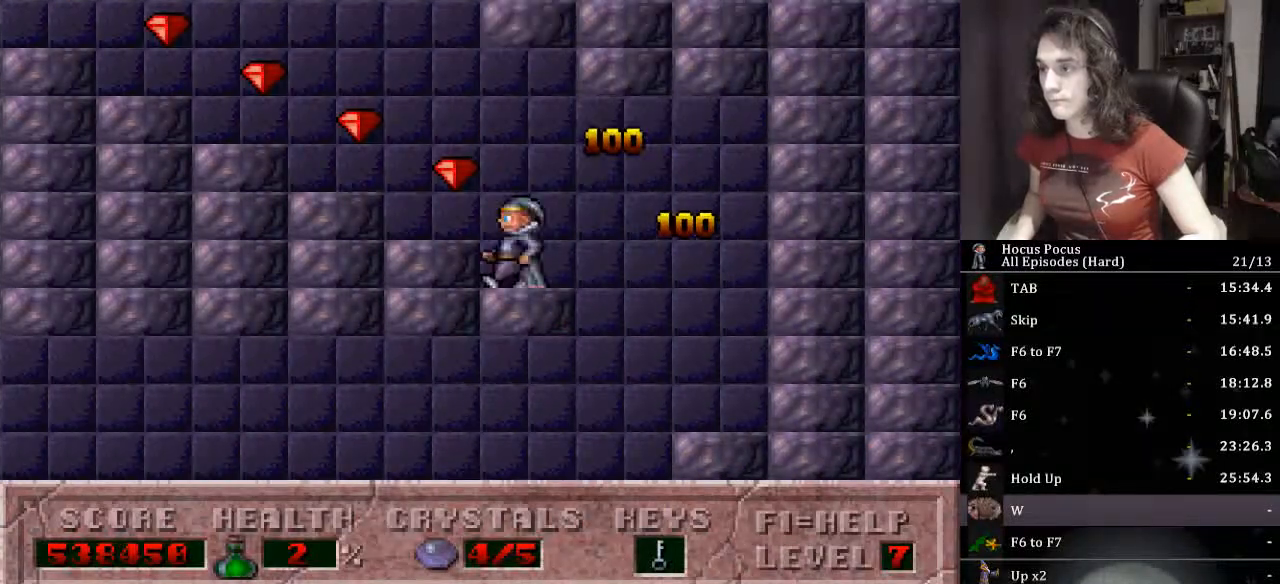
{"keys": ["left"], "events": []}
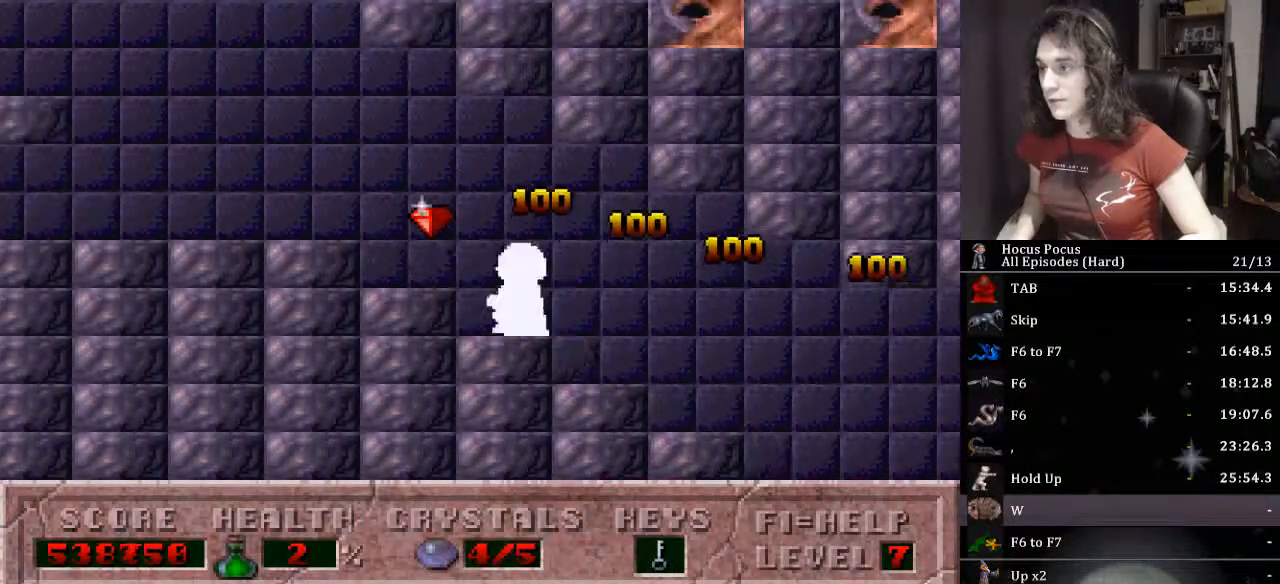
{"keys": ["ctrl_l", "left"], "events": [[400, "ctrl_l", "down"]]}
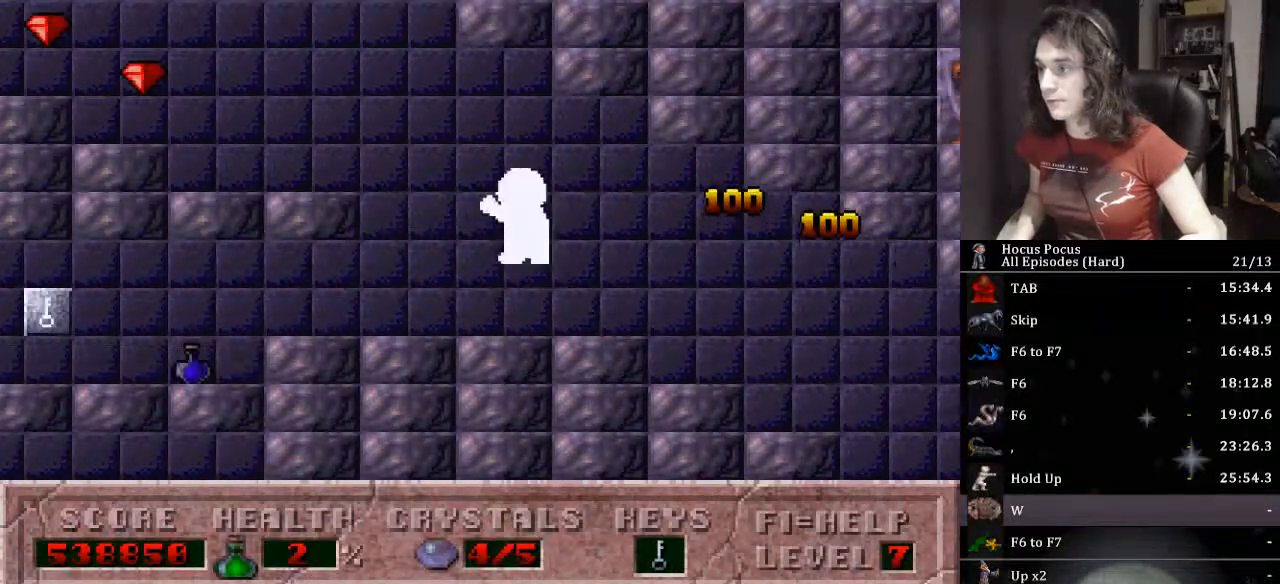
{"keys": ["left"], "events": [[400, "ctrl_l", "up"]]}
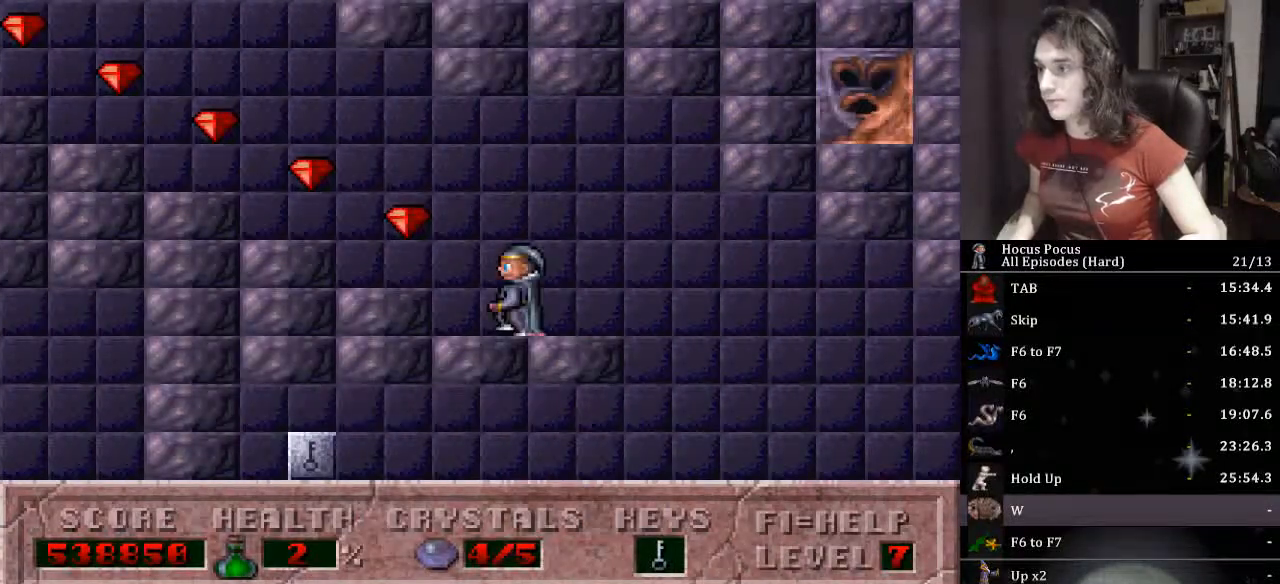
{"keys": ["left"], "events": []}
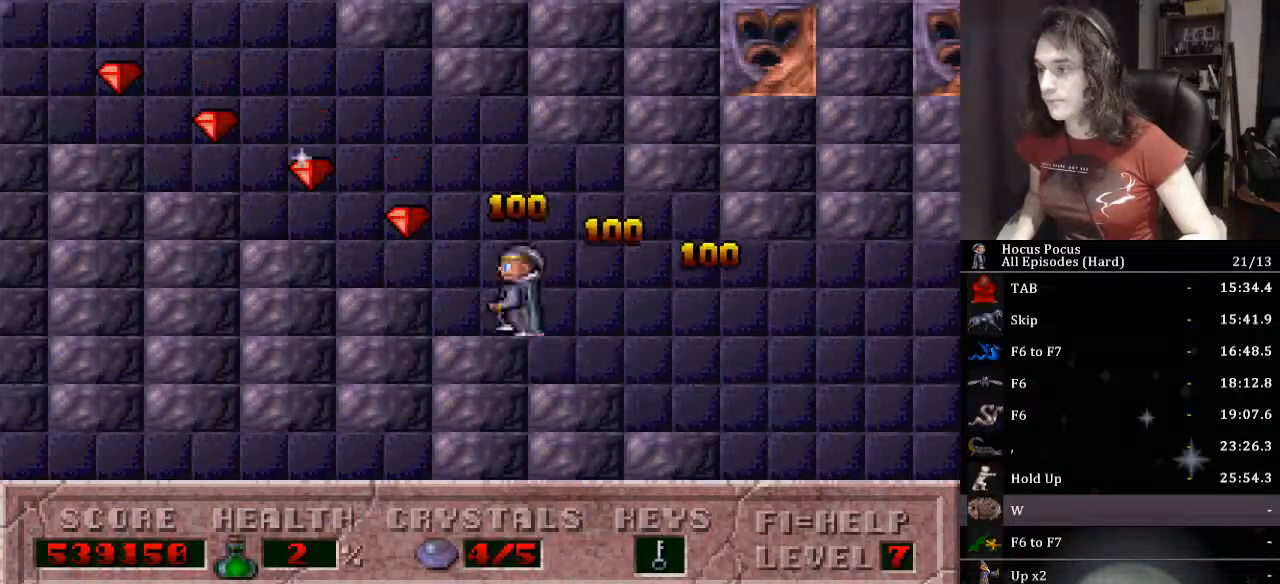
{"keys": ["left"], "events": []}
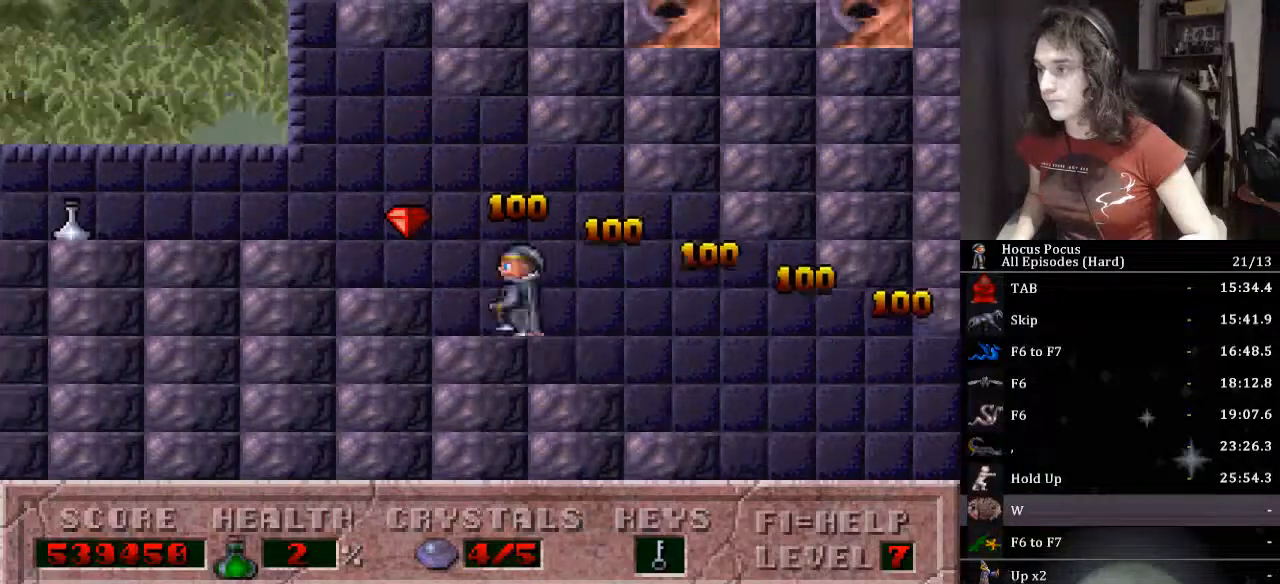
{"keys": ["alt_l"], "events": [[400, "alt_l", "down"], [400, "left", "up"]]}
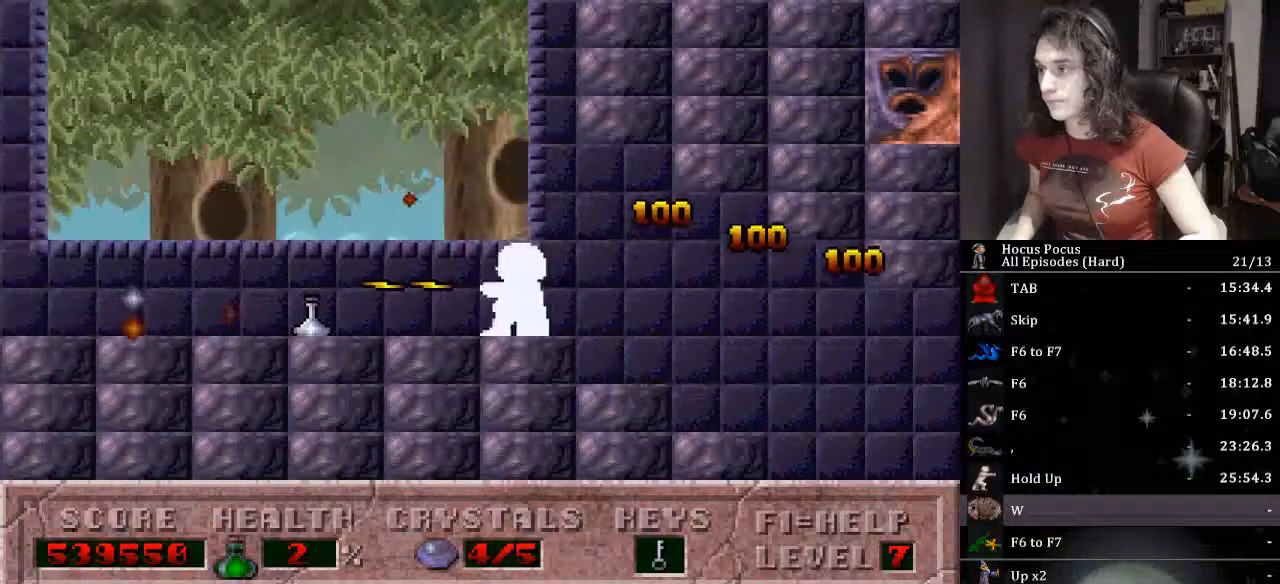
{"keys": ["alt_l"], "events": [[33, "right", "down"], [267, "left", "down"], [267, "right", "up"], [367, "left", "up"]]}
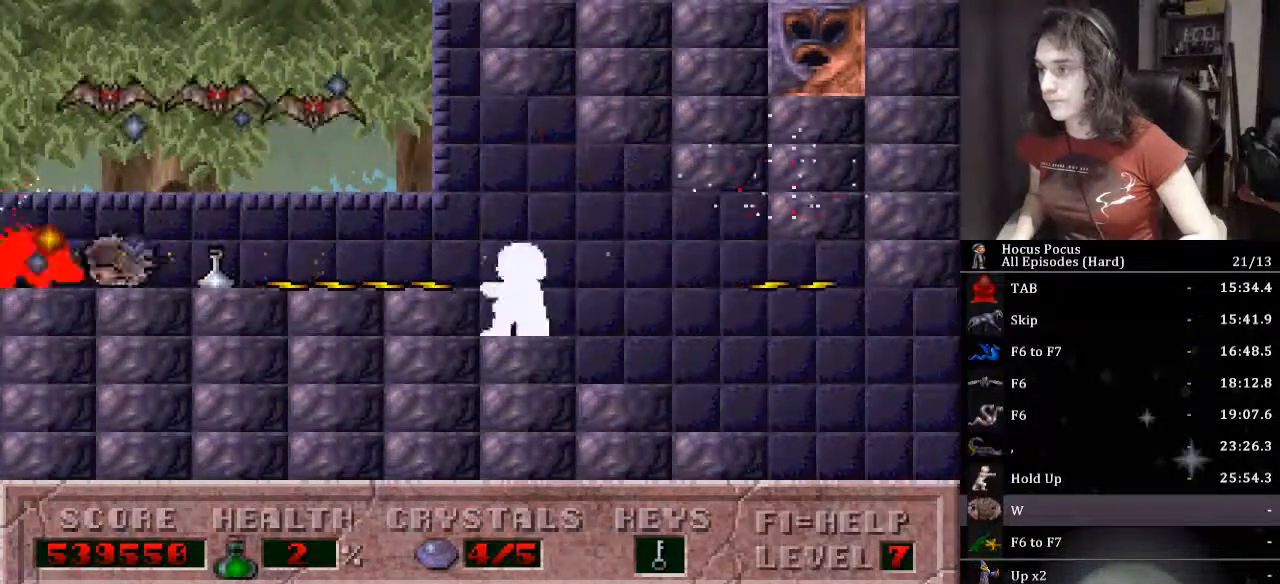
{"keys": ["alt_l", "ctrl_l"], "events": [[333, "ctrl_l", "down"]]}
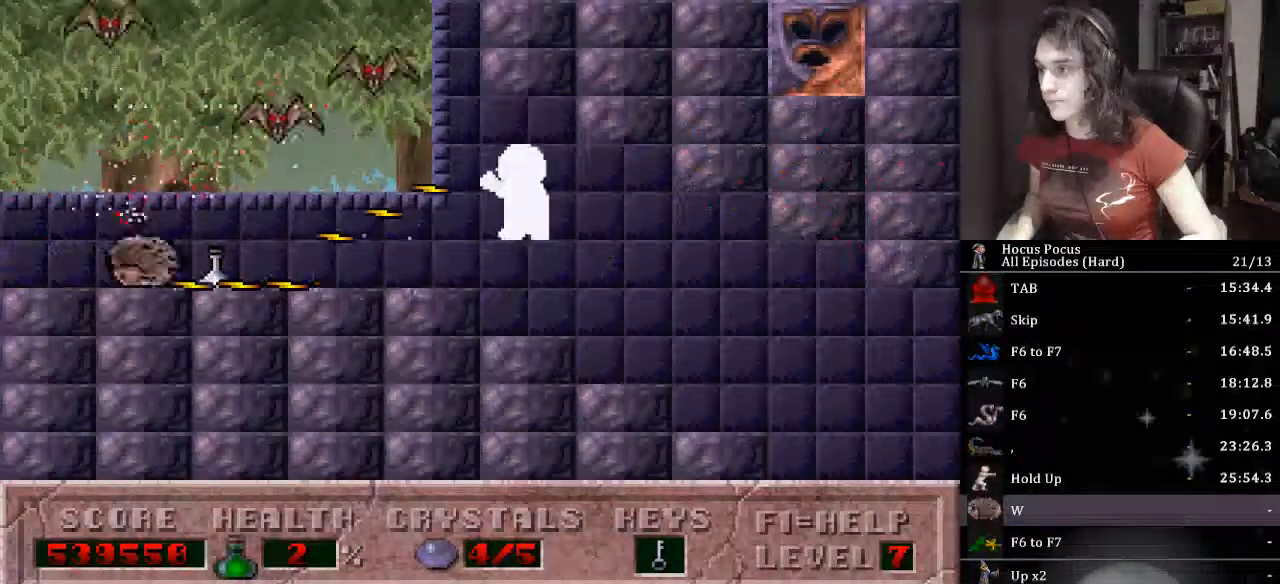
{"keys": ["alt_l"], "events": [[167, "ctrl_l", "up"]]}
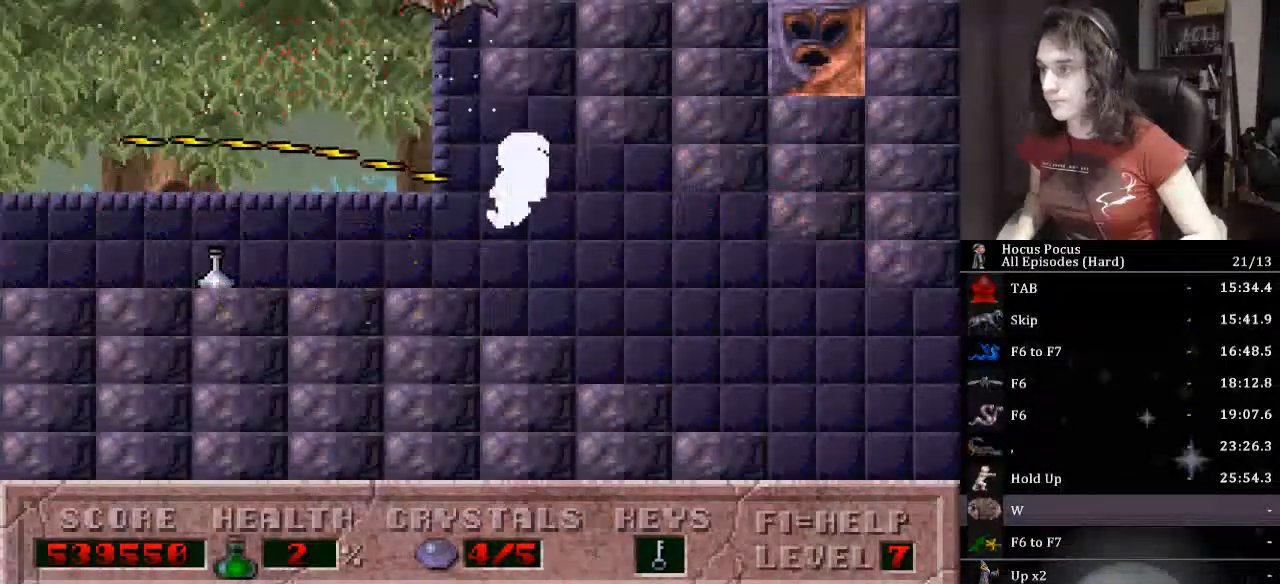
{"keys": ["alt_l", "left"], "events": [[267, "left", "down"]]}
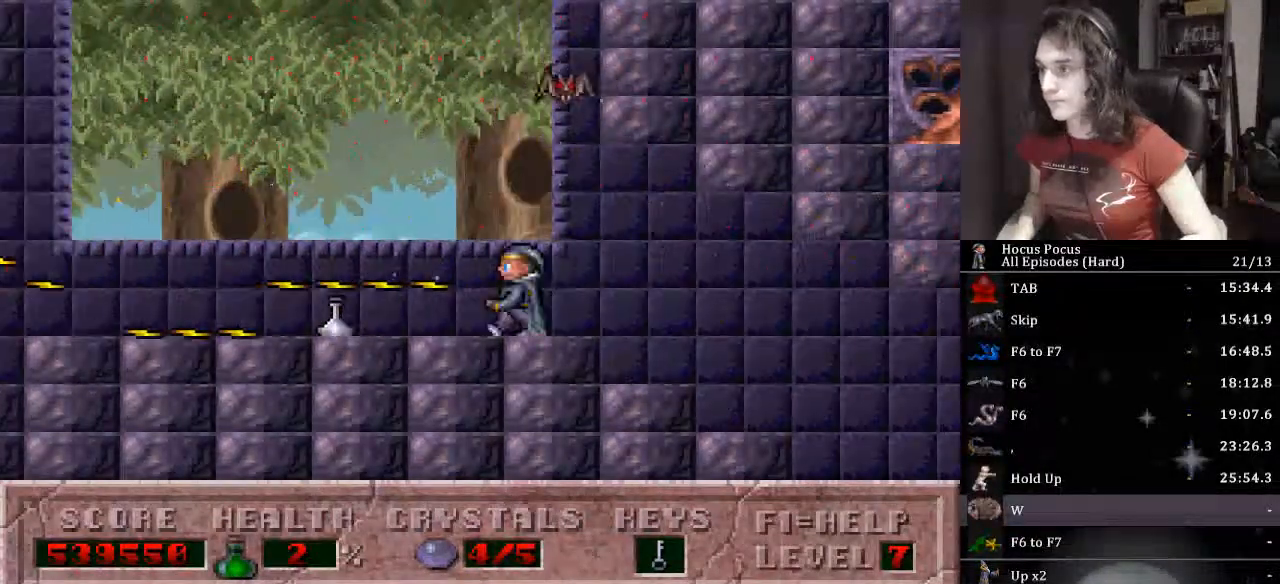
{"keys": ["left"], "events": [[433, "alt_l", "up"]]}
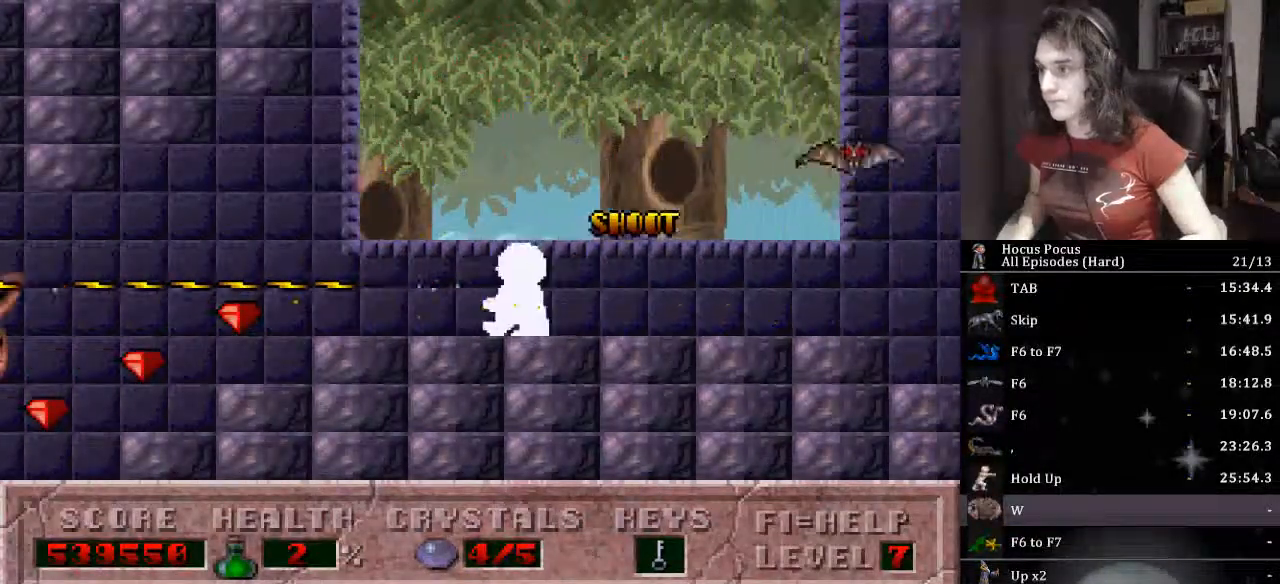
{"keys": ["left"], "events": []}
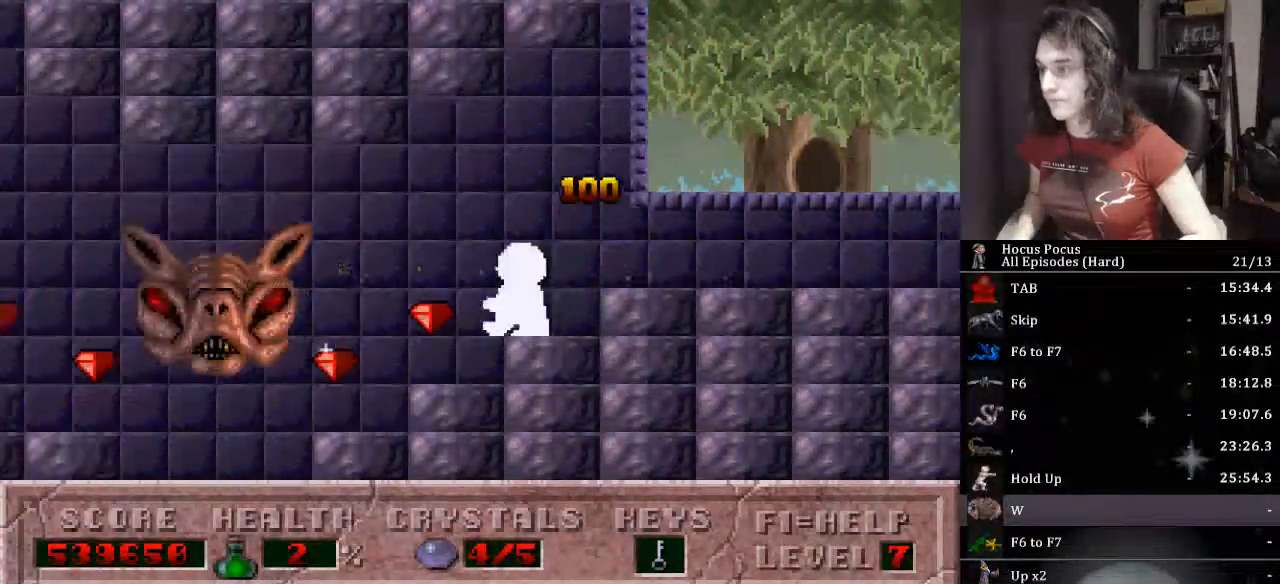
{"keys": ["alt_l", "ctrl_l"], "events": [[467, "ctrl_l", "down"], [467, "left", "up"], [500, "alt_l", "down"]]}
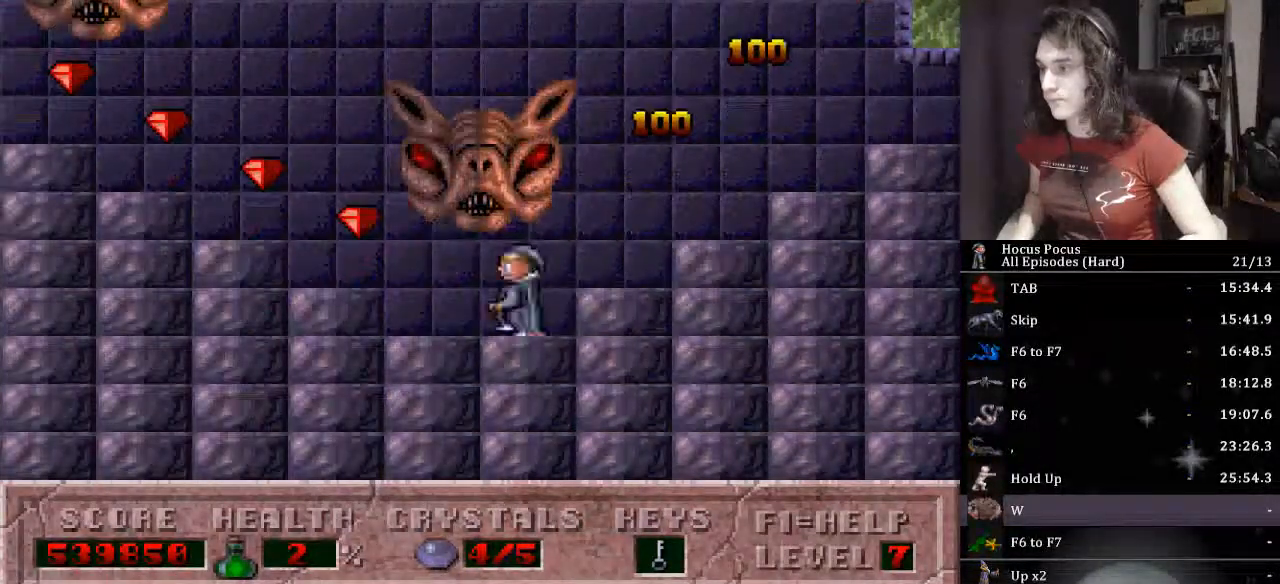
{"keys": ["alt_l", "left"], "events": [[200, "ctrl_l", "up"], [433, "left", "down"]]}
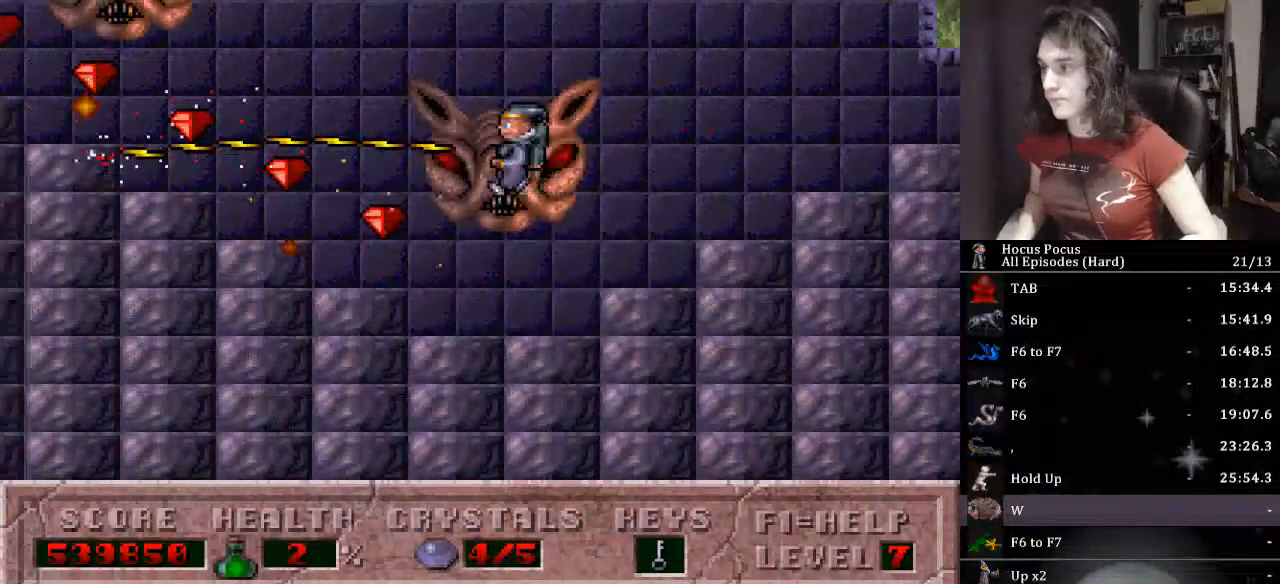
{"keys": ["alt_l", "right"], "events": [[67, "left", "up"], [167, "right", "down"]]}
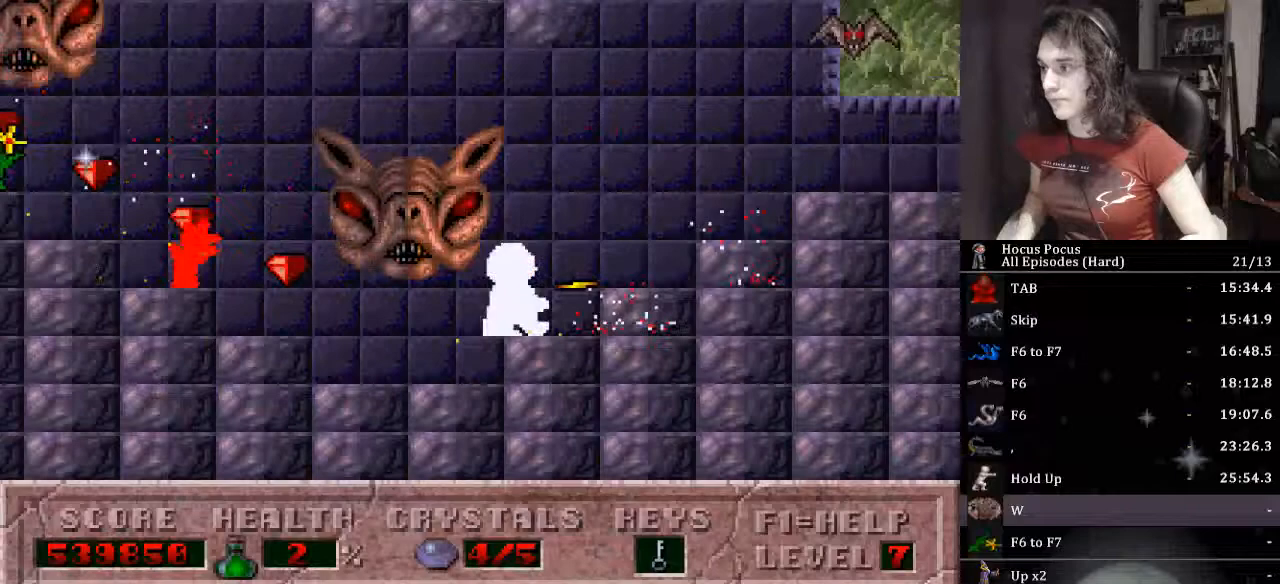
{"keys": ["alt_l"], "events": [[233, "left", "down"], [267, "right", "up"], [367, "left", "up"]]}
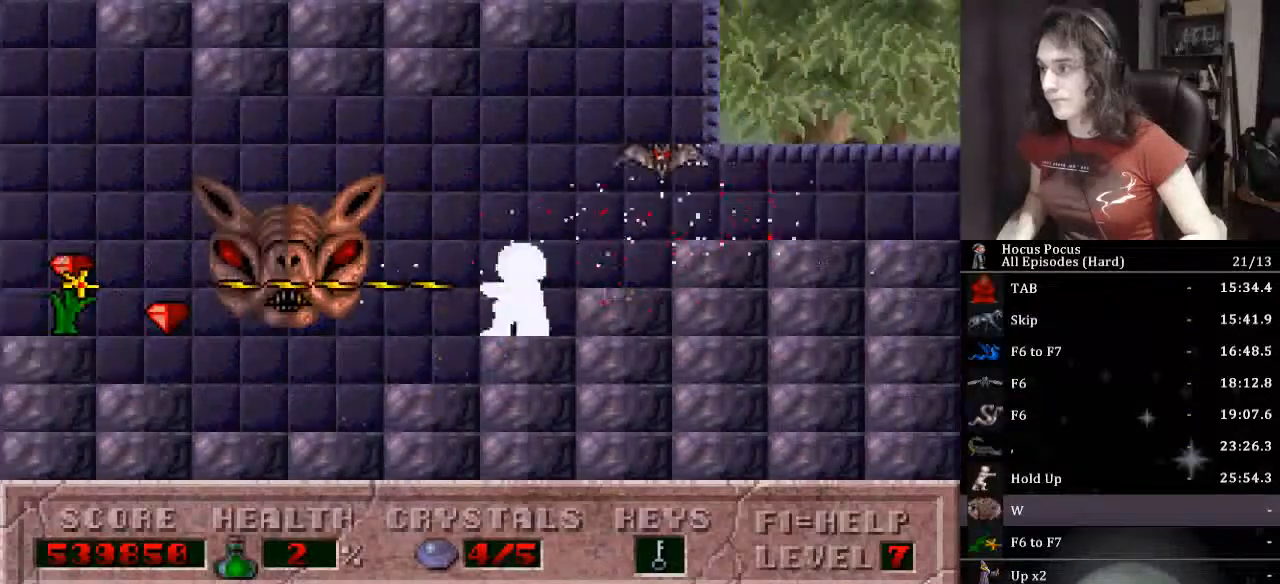
{"keys": ["alt_l", "left"], "events": [[200, "left", "down"]]}
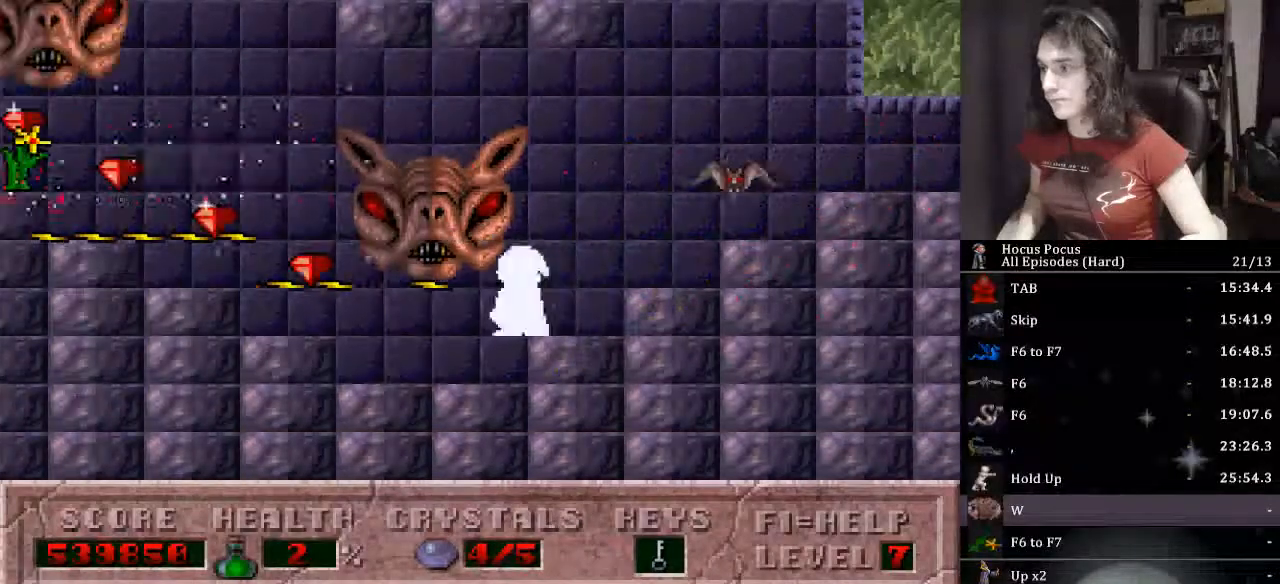
{"keys": ["alt_l"], "events": [[33, "left", "up"], [167, "left", "down"], [400, "left", "up"]]}
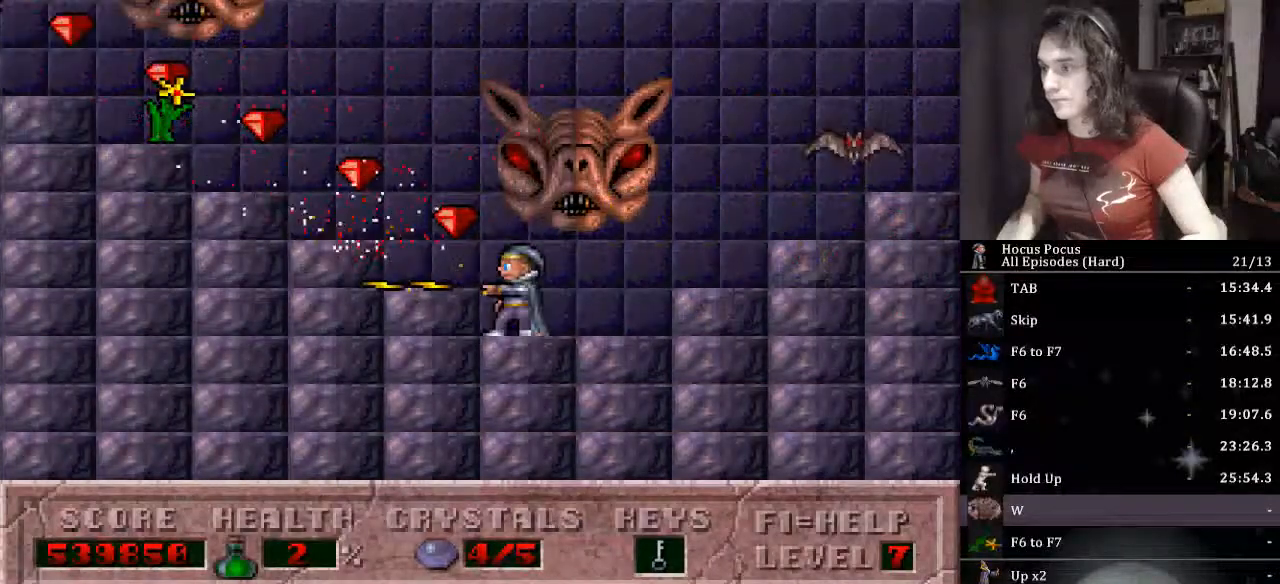
{"keys": ["alt_l", "ctrl_l"], "events": [[367, "ctrl_l", "down"]]}
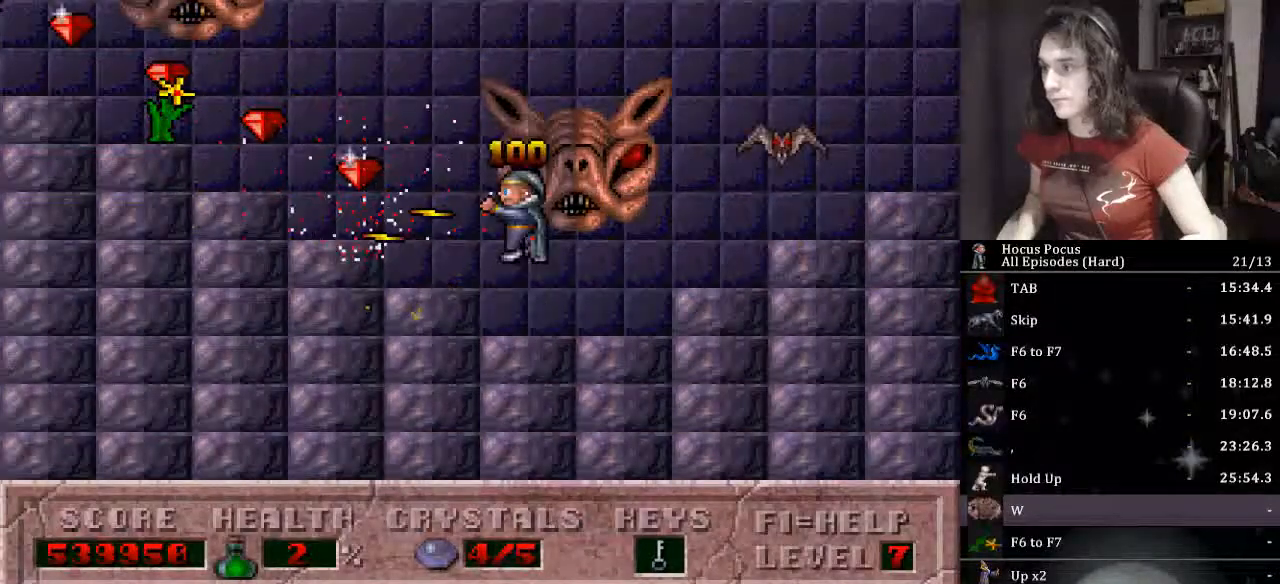
{"keys": ["alt_l", "ctrl_l"], "events": []}
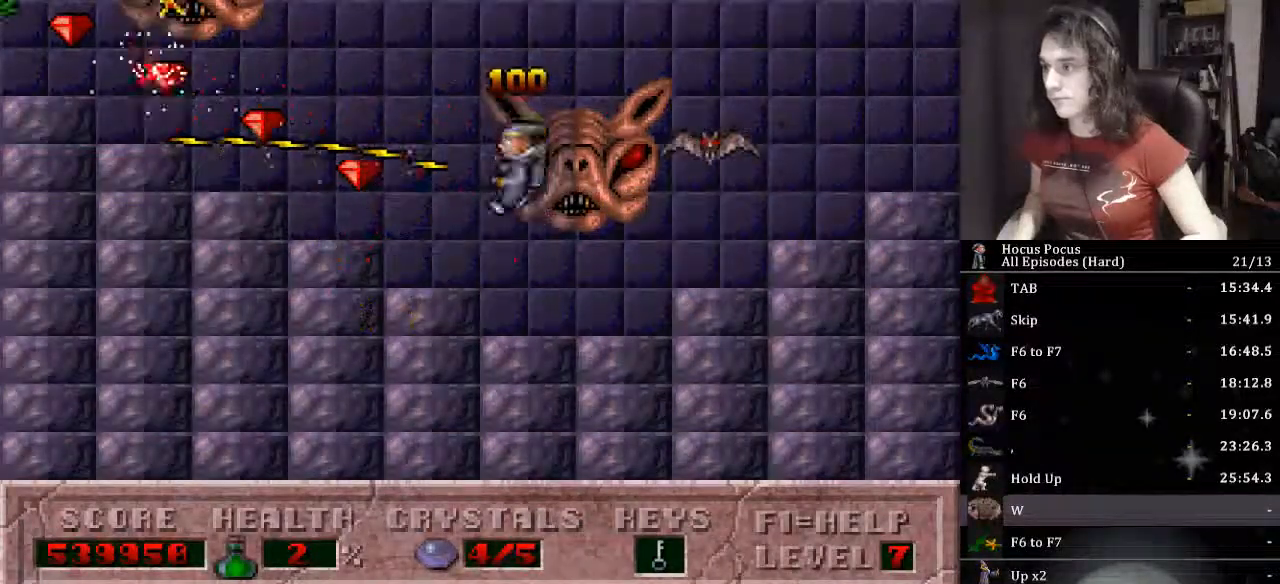
{"keys": ["alt_l", "left"], "events": [[267, "ctrl_l", "up"], [267, "left", "down"]]}
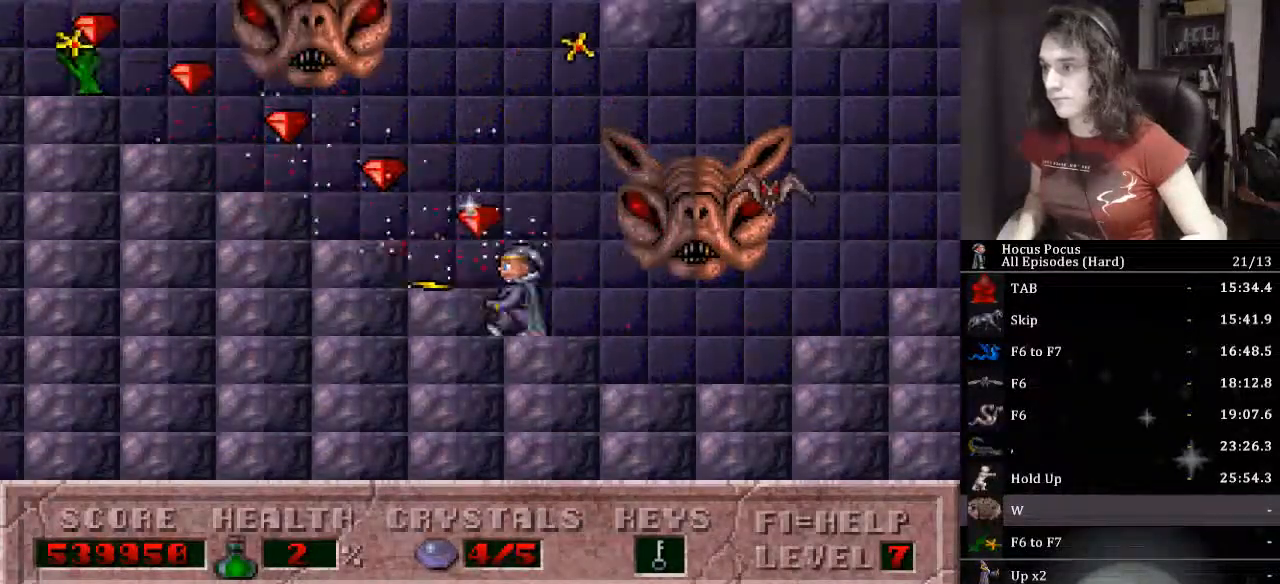
{"keys": ["alt_l"], "events": [[167, "left", "up"], [167, "right", "down"], [333, "right", "up"]]}
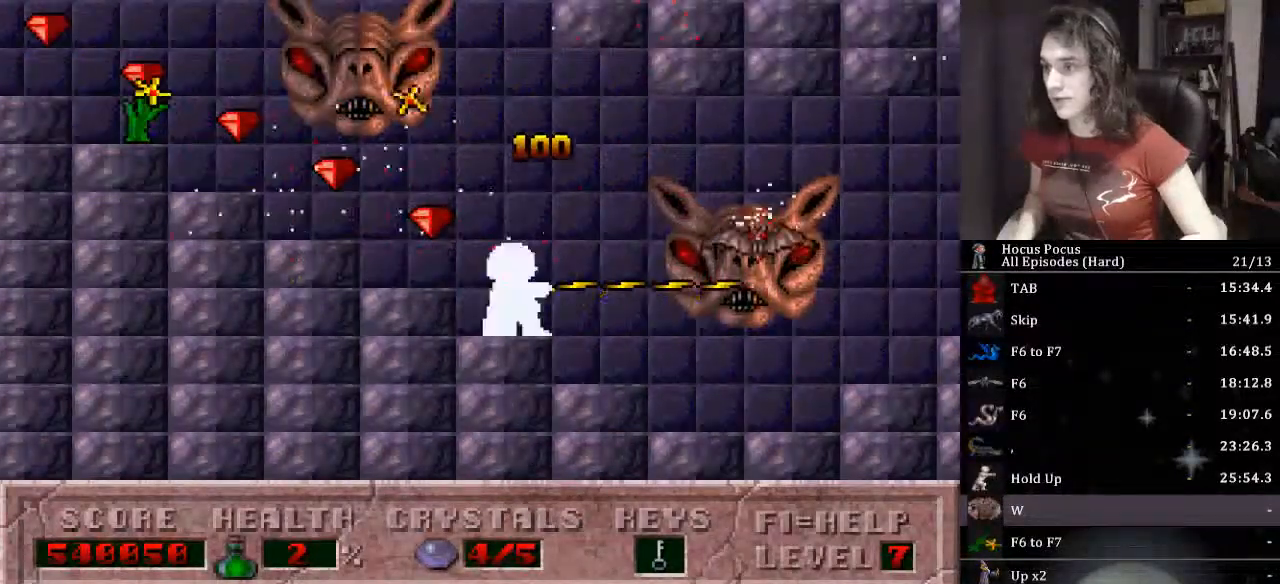
{"keys": ["alt_l"], "events": []}
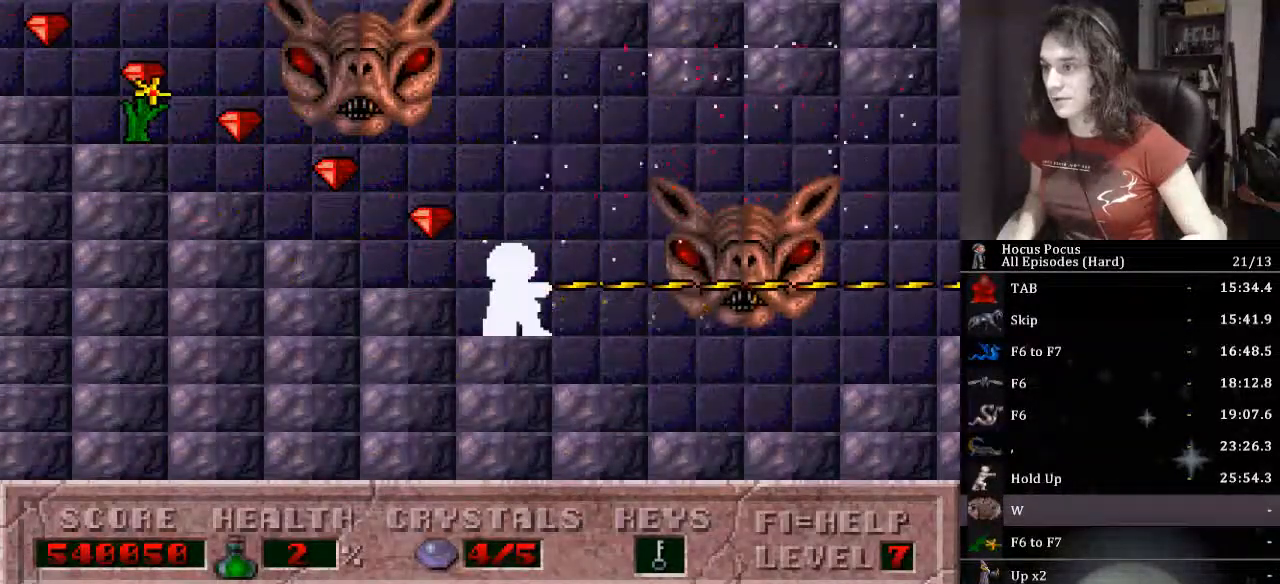
{"keys": ["alt_l", "ctrl_l"], "events": [[33, "left", "down"], [100, "left", "up"], [333, "ctrl_l", "down"]]}
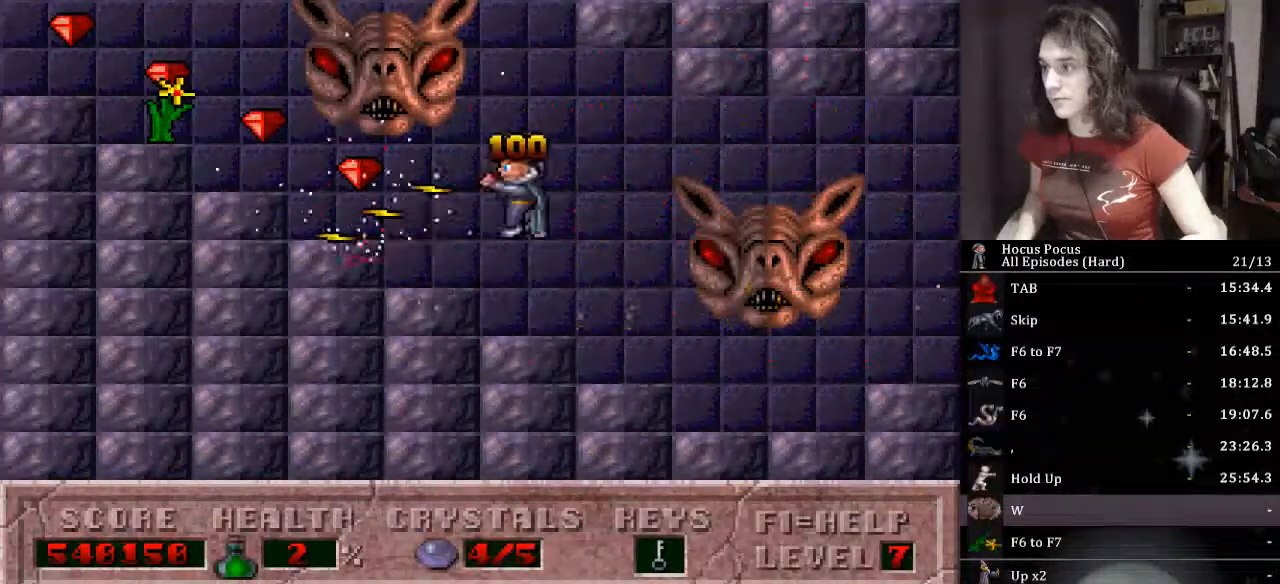
{"keys": ["alt_l", "ctrl_l"], "events": []}
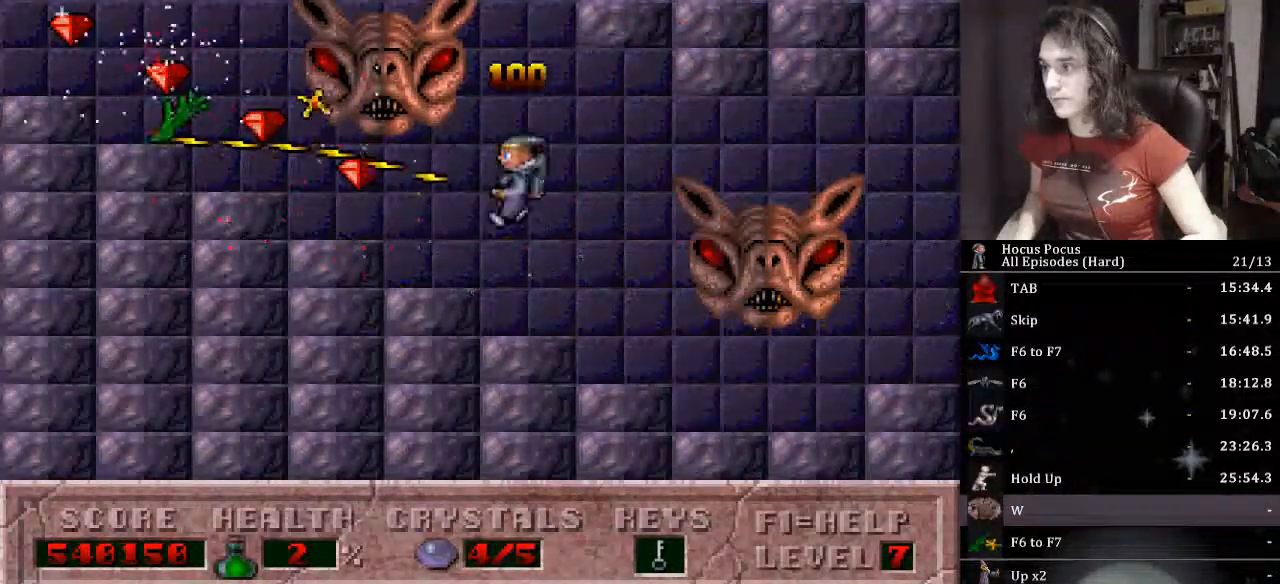
{"keys": ["alt_l", "left"], "events": [[67, "ctrl_l", "up"], [367, "left", "down"]]}